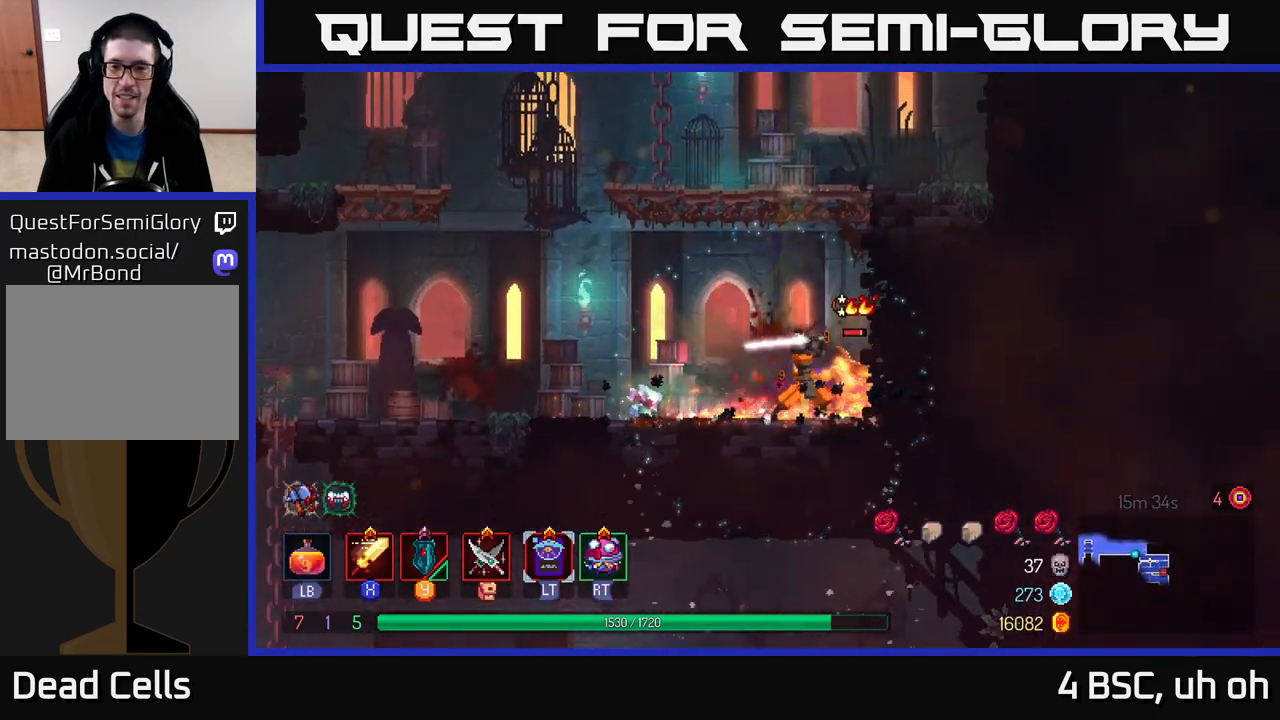
Gameplay with a controller (Xbox layout); each line is a JSON object with the inputs held at the frame after it. "events" lists button and stick changes between this image and that frame as [ms after this image, input, new state], when the widget could be followed in between.
{"buttons": ["X"], "left_stick": "center", "right_stick": "center", "events": [[33, "X", "up"], [67, "left_stick", "center"], [100, "X", "down"], [200, "X", "up"], [267, "X", "down"], [367, "X", "up"], [433, "X", "down"]]}
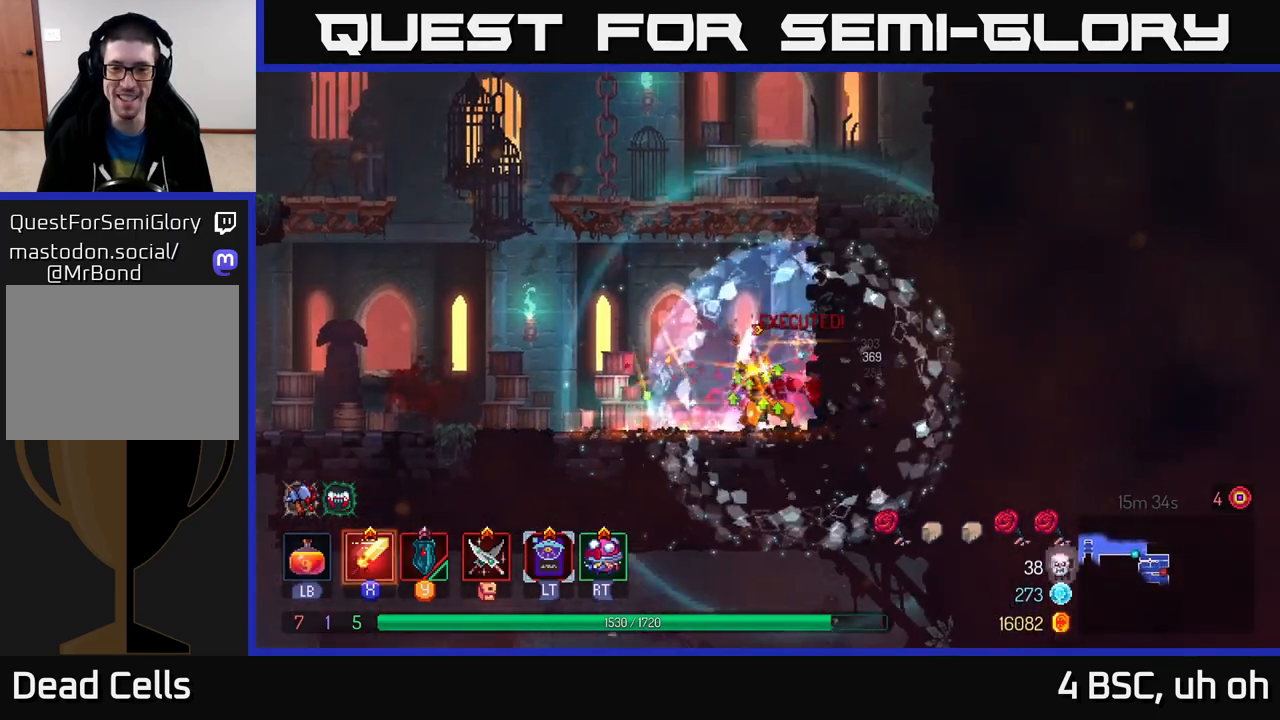
{"buttons": [], "left_stick": "left", "right_stick": "center", "events": [[33, "X", "up"], [150, "left_stick", "left"], [267, "B", "down"], [367, "B", "up"]]}
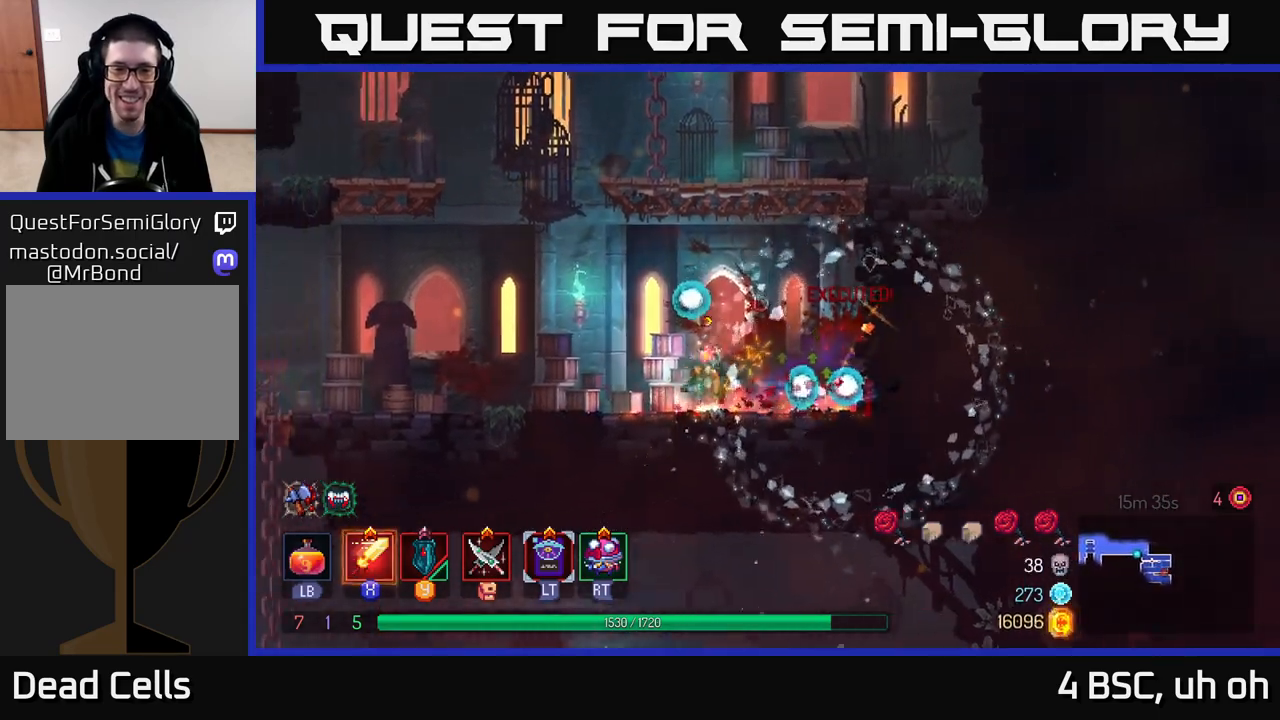
{"buttons": [], "left_stick": "left", "right_stick": "center", "events": []}
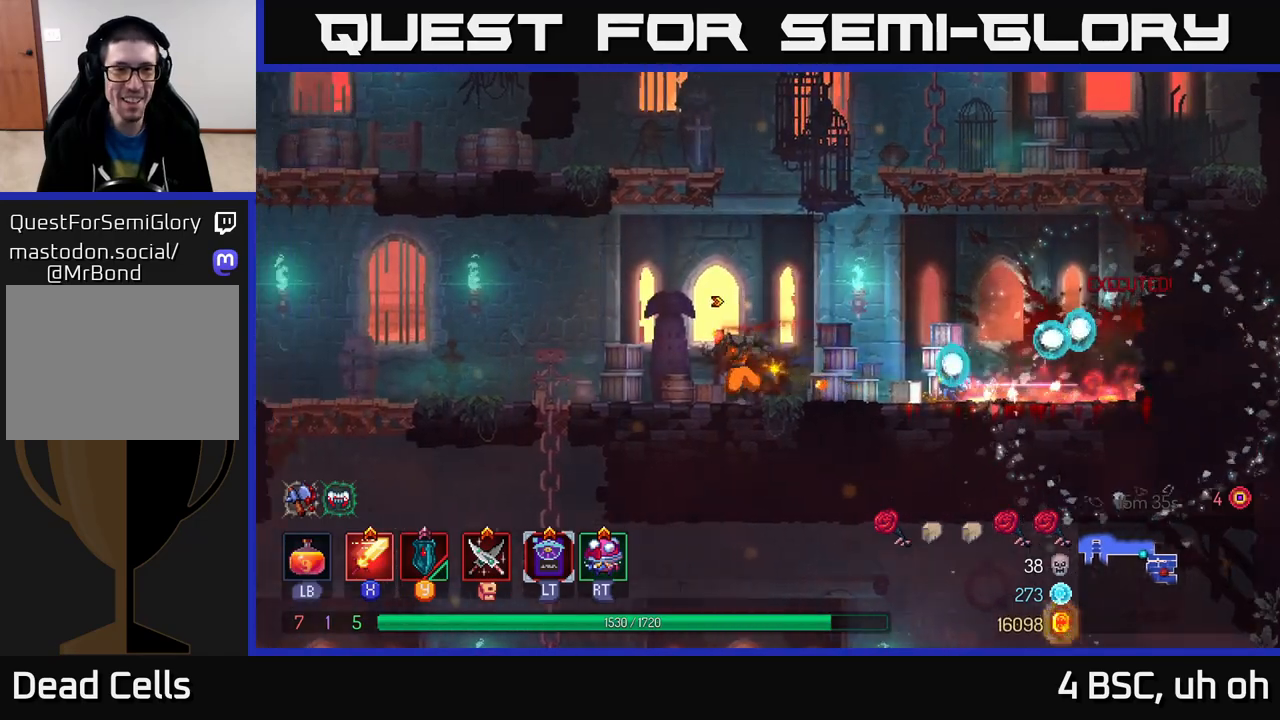
{"buttons": ["A"], "left_stick": "left", "right_stick": "center", "events": [[483, "A", "down"]]}
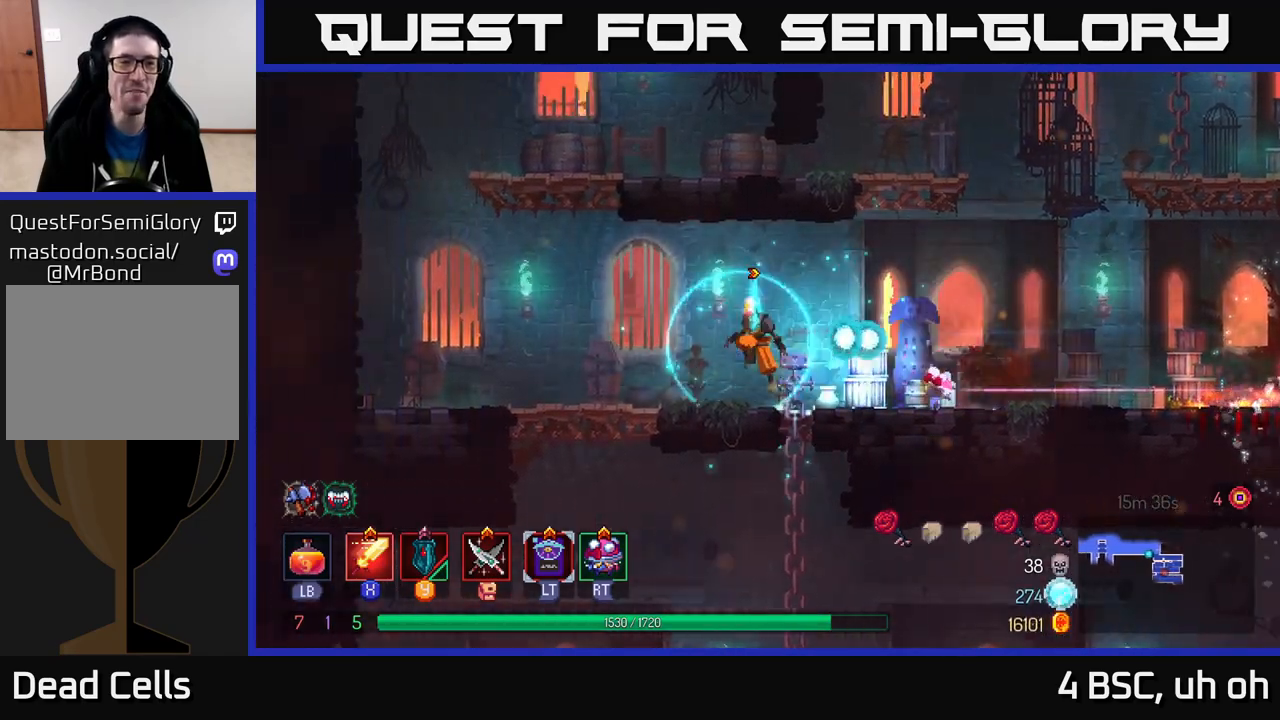
{"buttons": [], "left_stick": "right", "right_stick": "center", "events": [[100, "A", "up"], [167, "A", "down"], [400, "A", "up"], [400, "left_stick", "right"]]}
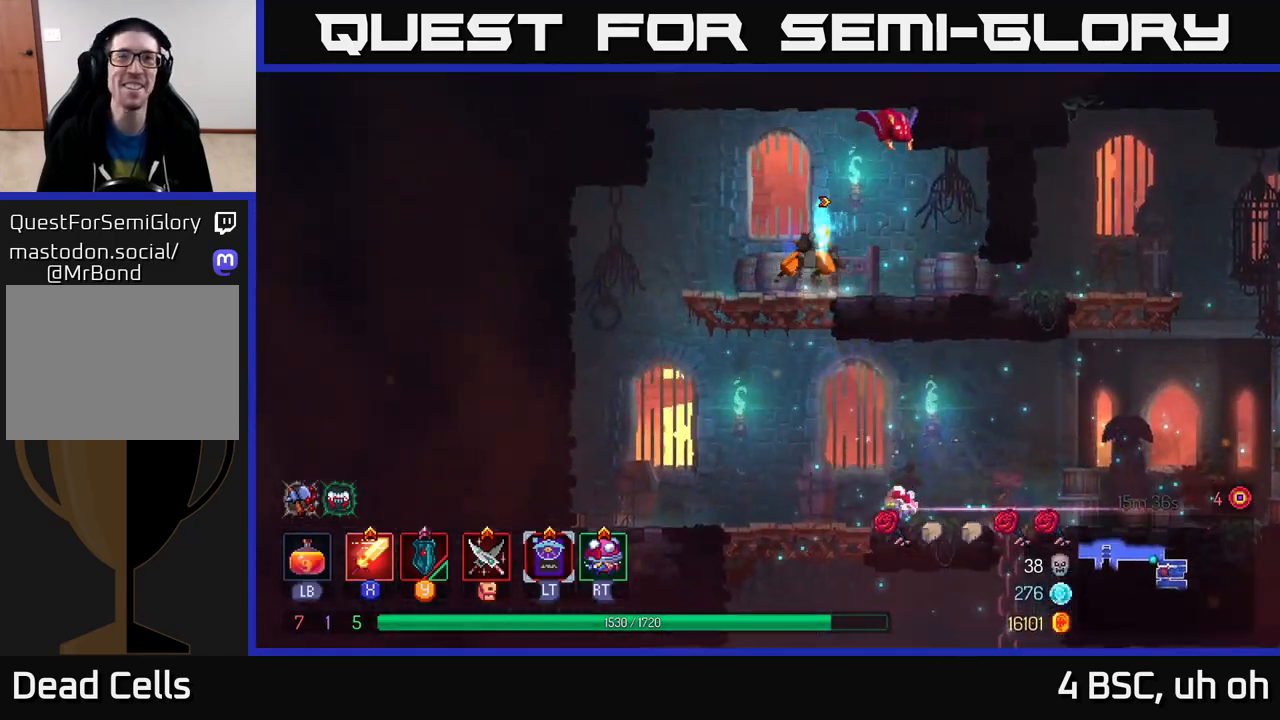
{"buttons": ["X"], "left_stick": "right", "right_stick": "center", "events": [[133, "left_stick", "center"], [317, "left_stick", "left"], [350, "A", "down"], [400, "left_stick", "center"], [450, "A", "up"], [450, "left_stick", "right"], [467, "X", "down"]]}
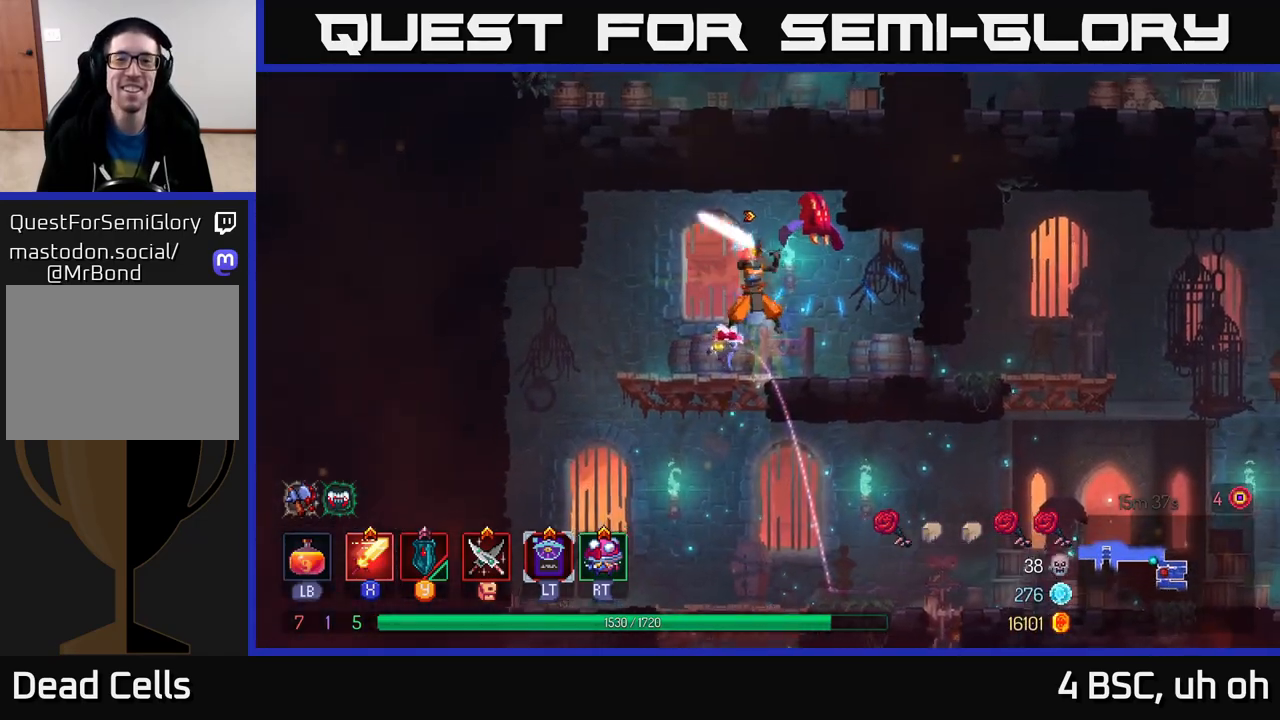
{"buttons": [], "left_stick": "left", "right_stick": "center", "events": [[33, "X", "up"], [200, "left_stick", "center"], [383, "left_stick", "left"]]}
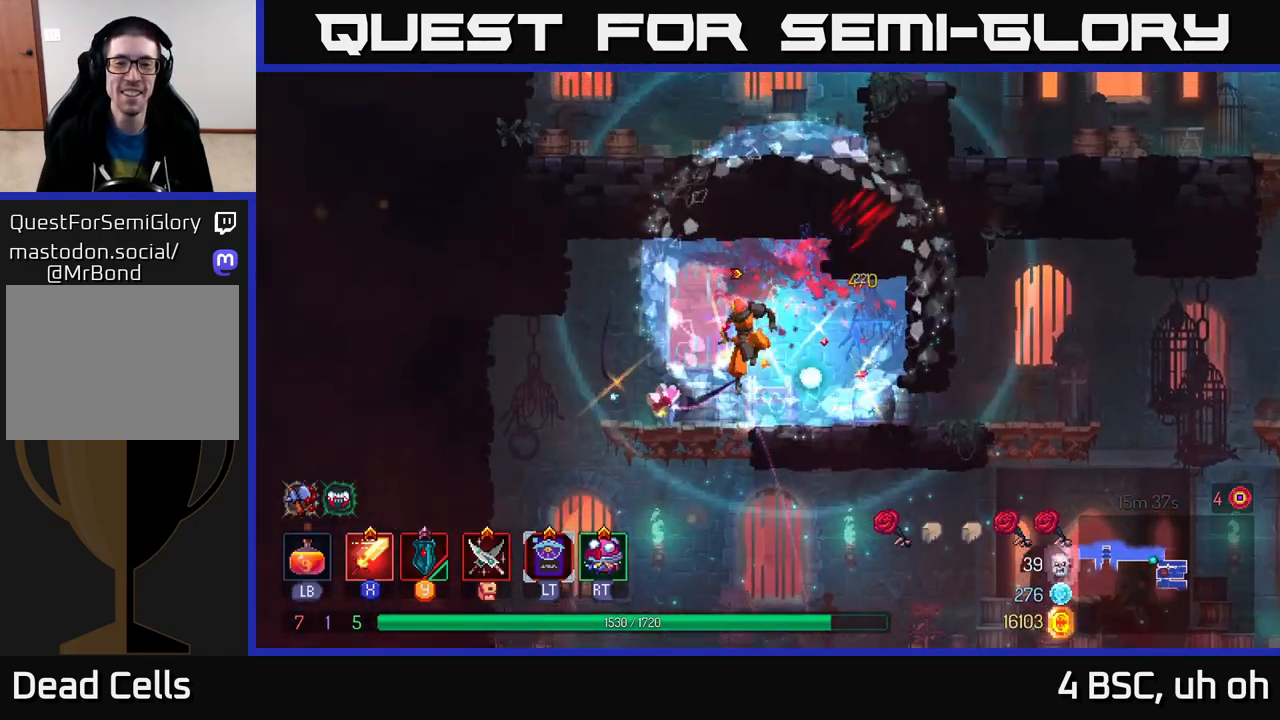
{"buttons": [], "left_stick": "center", "right_stick": "center", "events": [[100, "left_stick", "down"], [200, "A", "down"], [283, "A", "up"], [433, "left_stick", "center"]]}
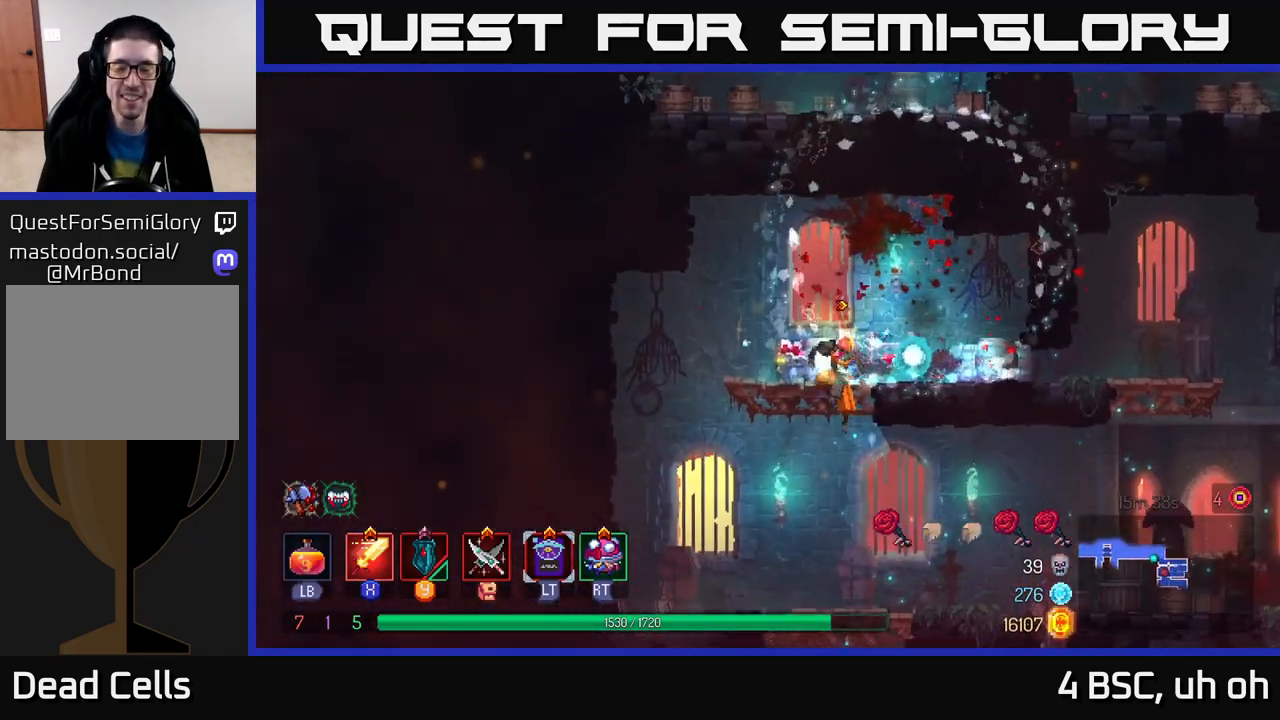
{"buttons": ["A"], "left_stick": "down", "right_stick": "center", "events": [[167, "left_stick", "right"], [367, "left_stick", "down"], [450, "A", "down"]]}
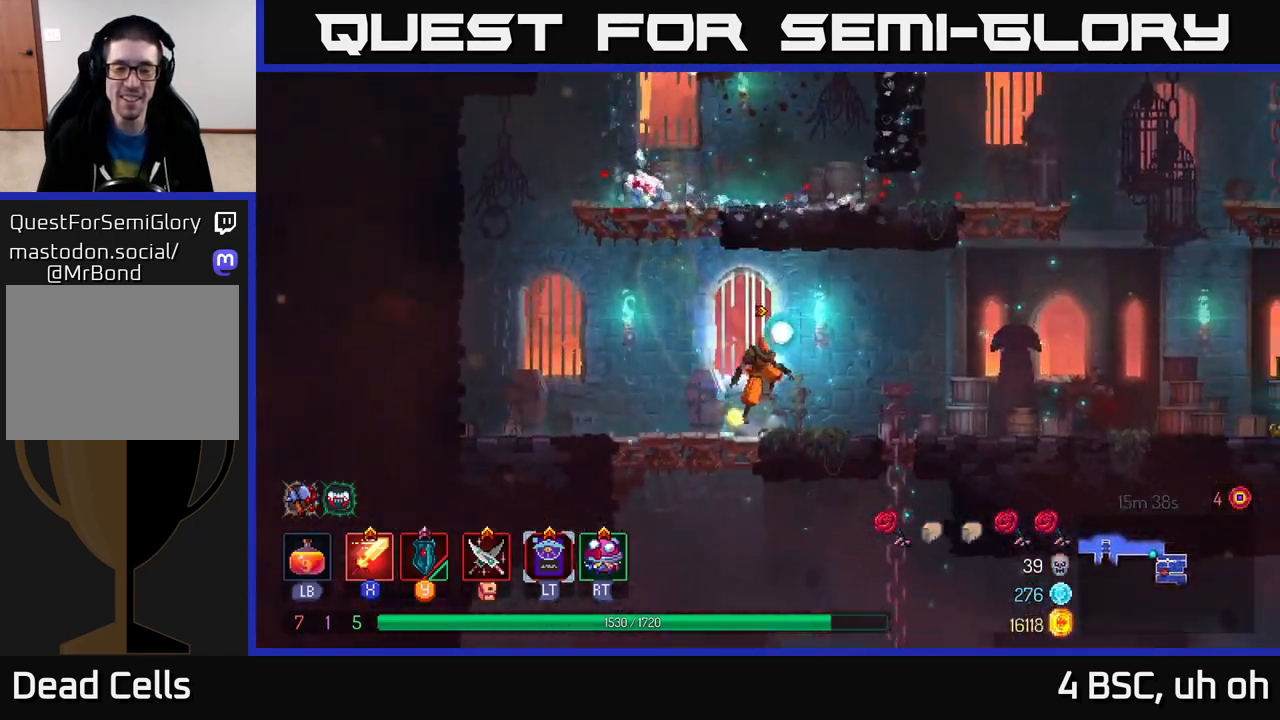
{"buttons": [], "left_stick": "center", "right_stick": "center", "events": [[17, "A", "up"], [67, "A", "down"], [150, "A", "up"], [300, "left_stick", "center"]]}
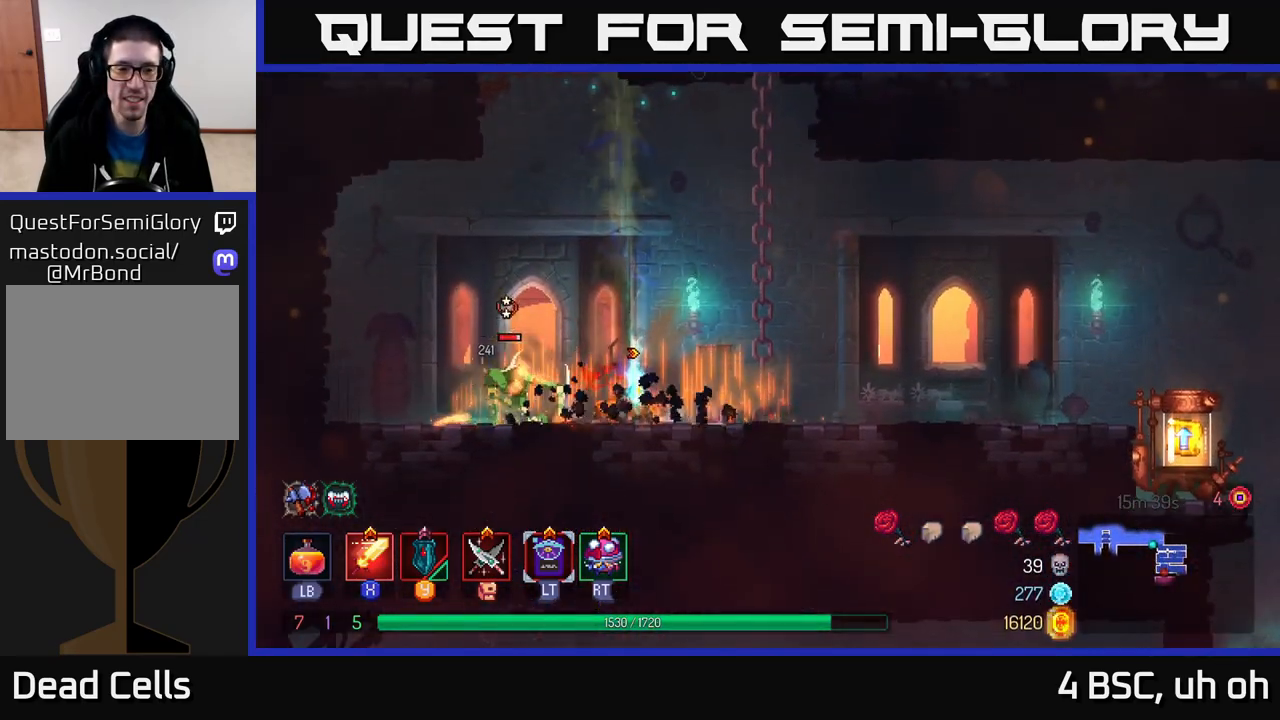
{"buttons": ["X"], "left_stick": "left", "right_stick": "center", "events": [[83, "left_stick", "left"], [133, "X", "down"], [233, "X", "up"], [500, "X", "down"]]}
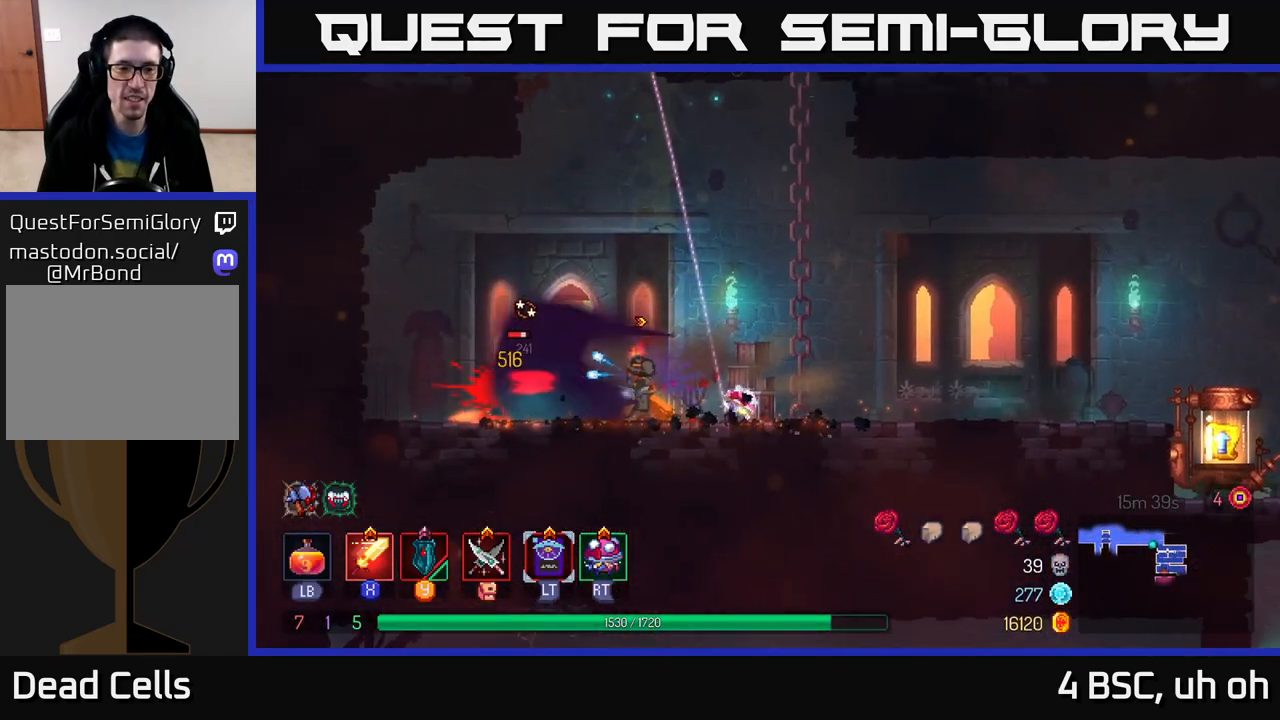
{"buttons": [], "left_stick": "left", "right_stick": "center", "events": [[83, "X", "up"], [217, "X", "down"], [250, "X", "up"]]}
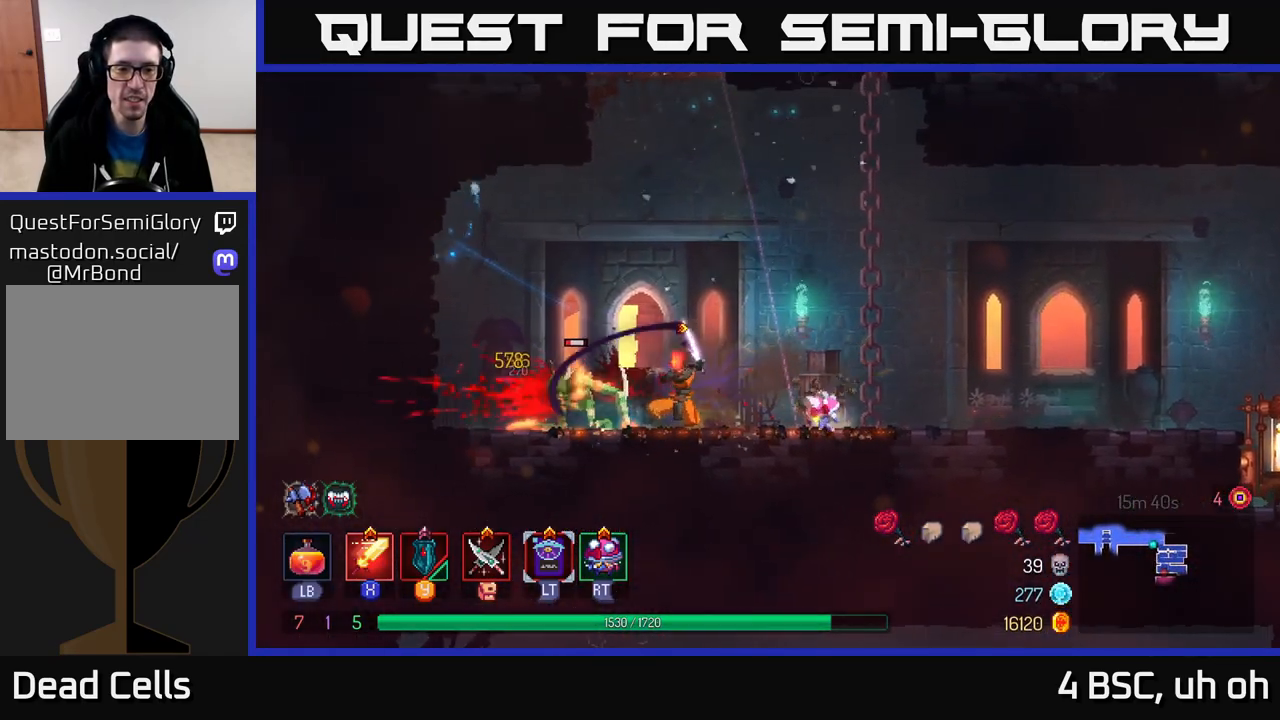
{"buttons": [], "left_stick": "center", "right_stick": "center", "events": [[50, "left_stick", "center"], [300, "X", "down"], [367, "X", "up"]]}
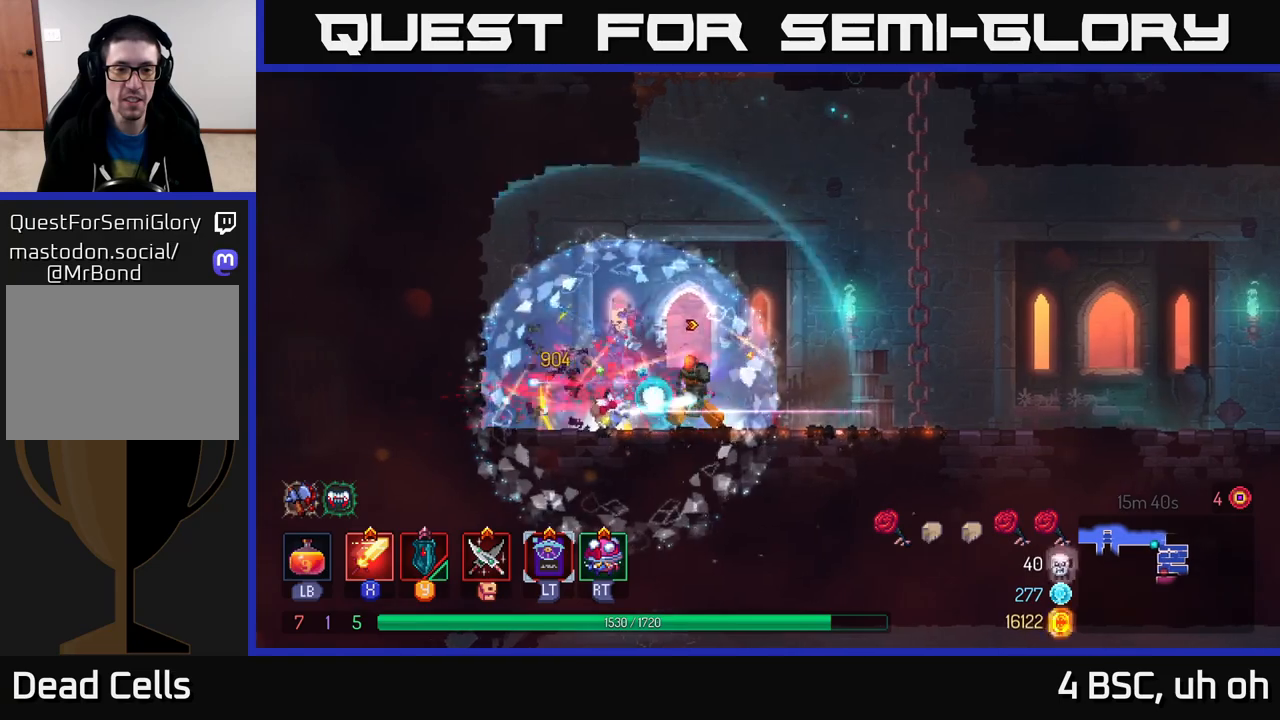
{"buttons": [], "left_stick": "right", "right_stick": "center", "events": [[183, "left_stick", "right"], [267, "B", "down"], [350, "B", "up"]]}
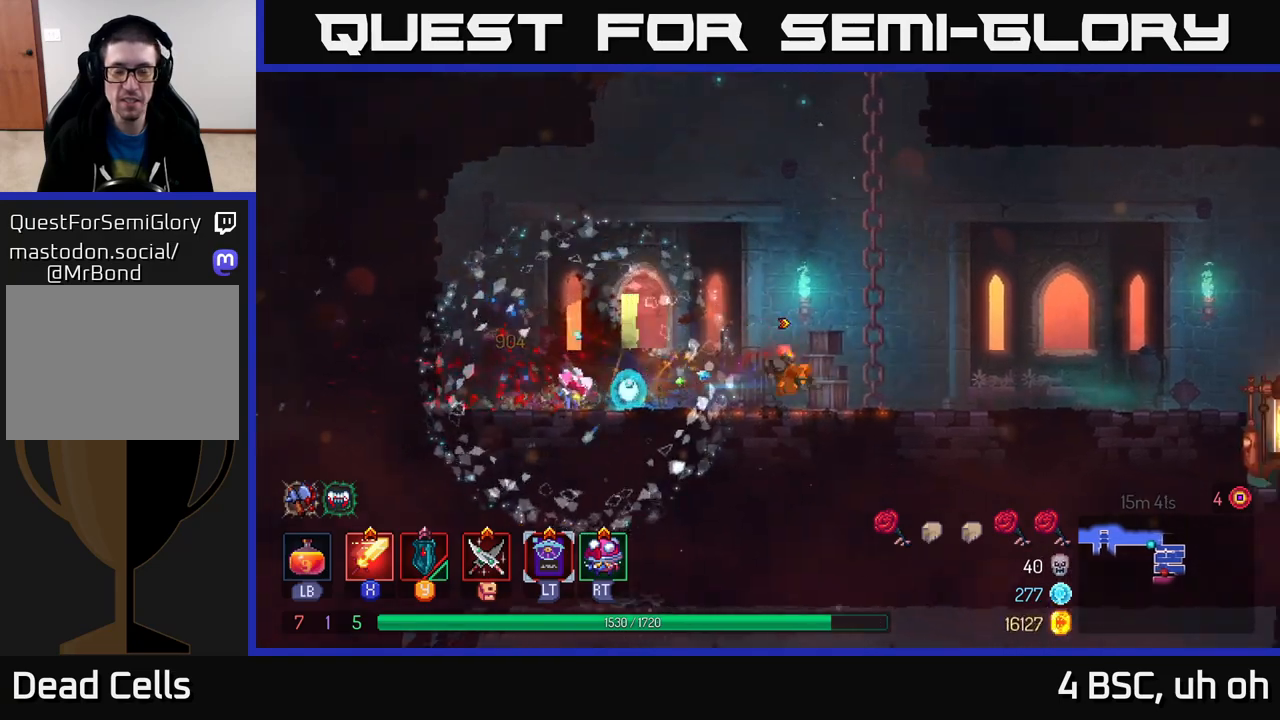
{"buttons": [], "left_stick": "right", "right_stick": "center", "events": []}
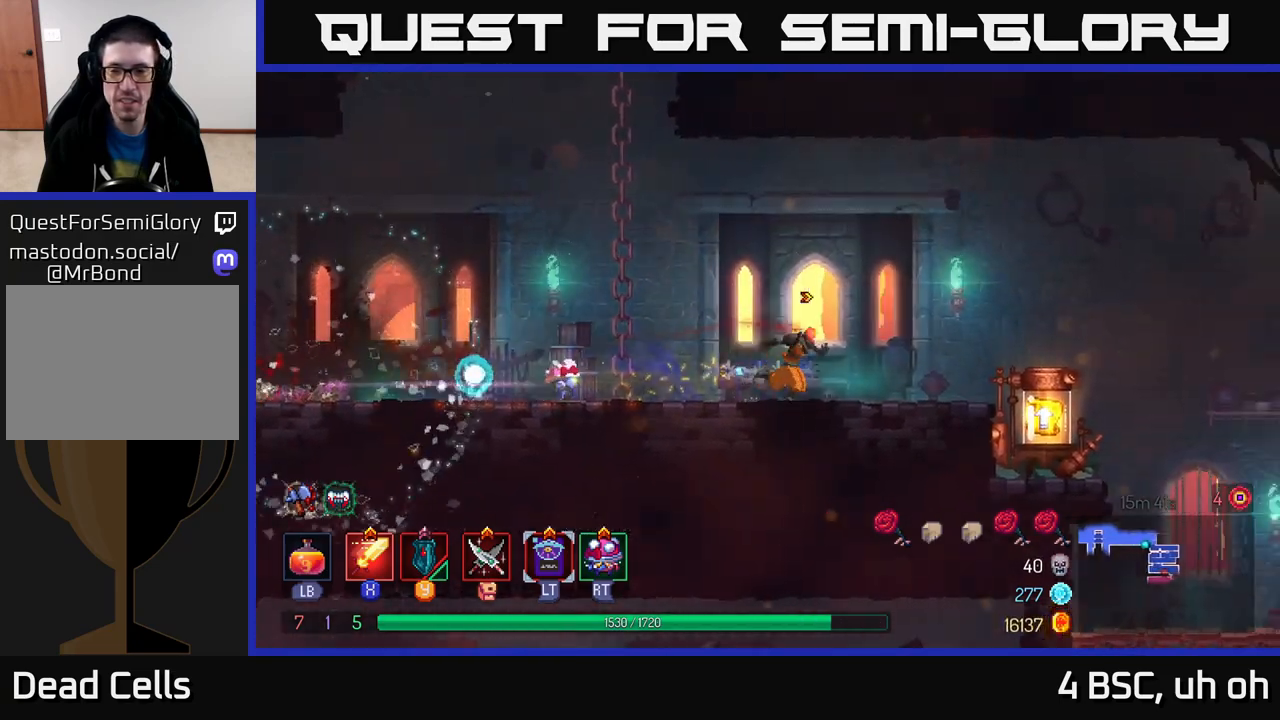
{"buttons": [], "left_stick": "right", "right_stick": "center", "events": []}
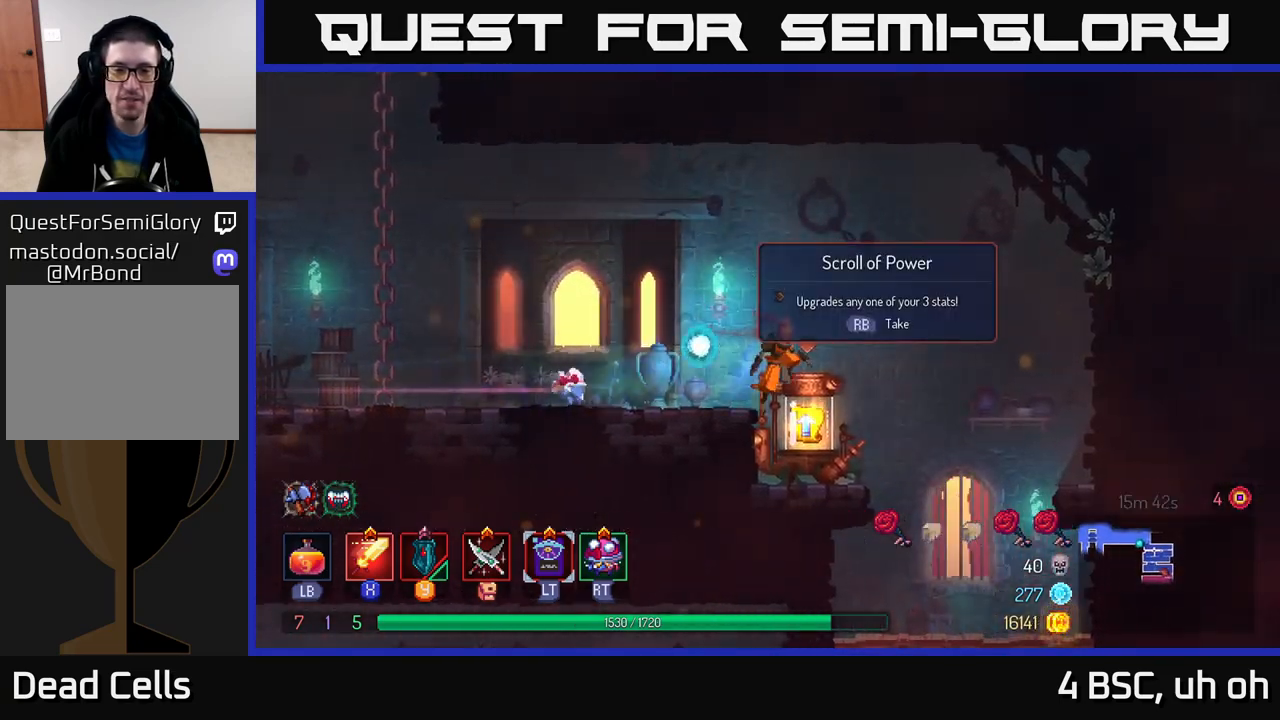
{"buttons": [], "left_stick": "center", "right_stick": "center", "events": [[83, "left_stick", "center"], [150, "left_stick", "left"], [250, "left_stick", "center"], [300, "R1", "down"], [367, "R1", "up"]]}
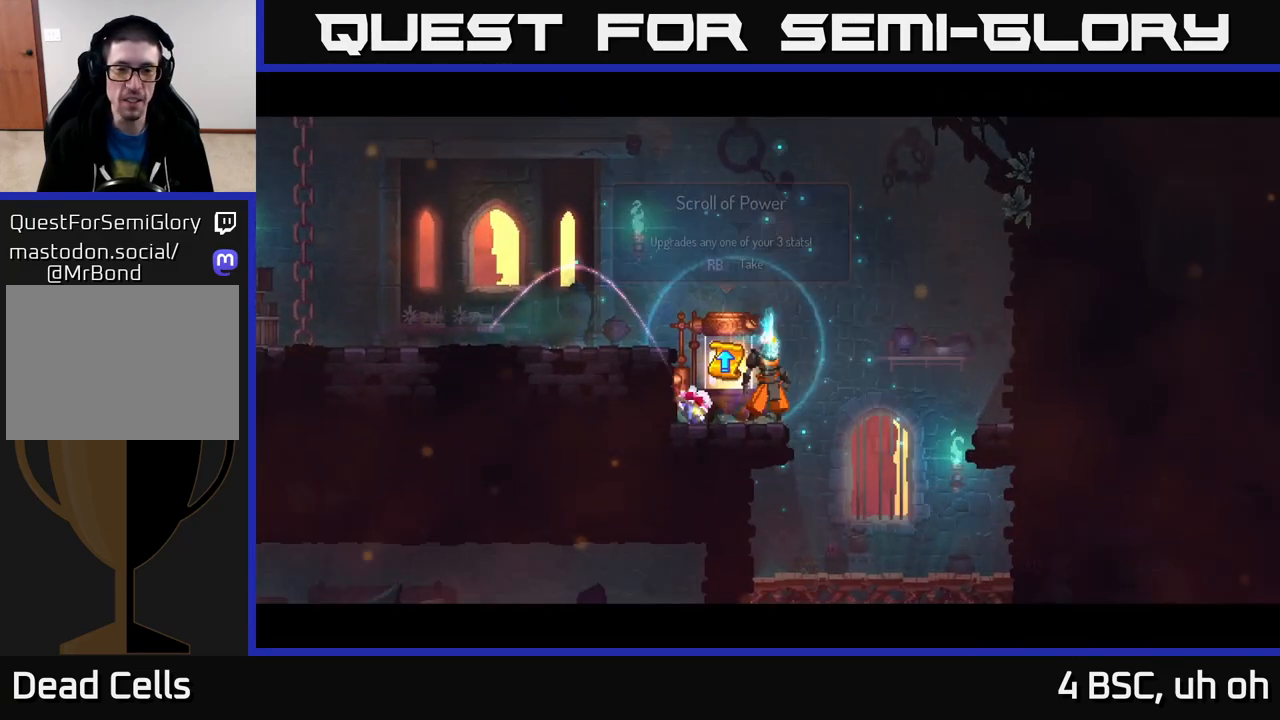
{"buttons": [], "left_stick": "center", "right_stick": "center", "events": []}
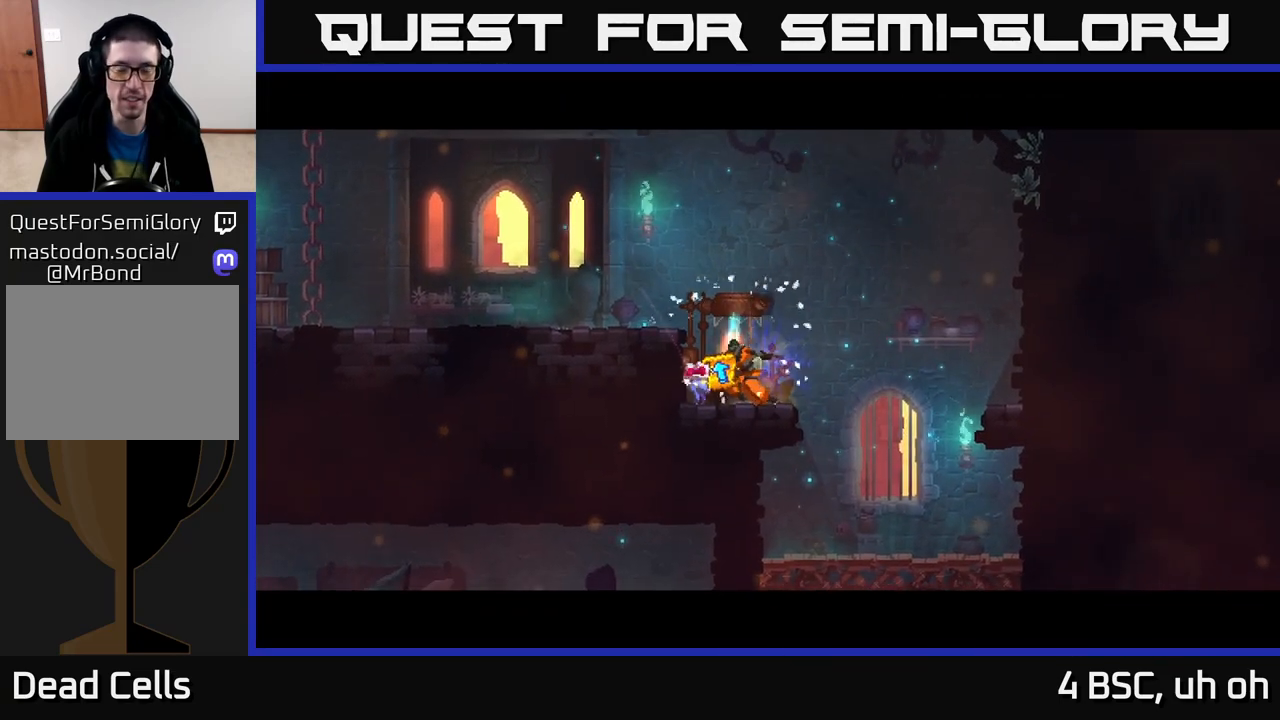
{"buttons": [], "left_stick": "center", "right_stick": "center", "events": []}
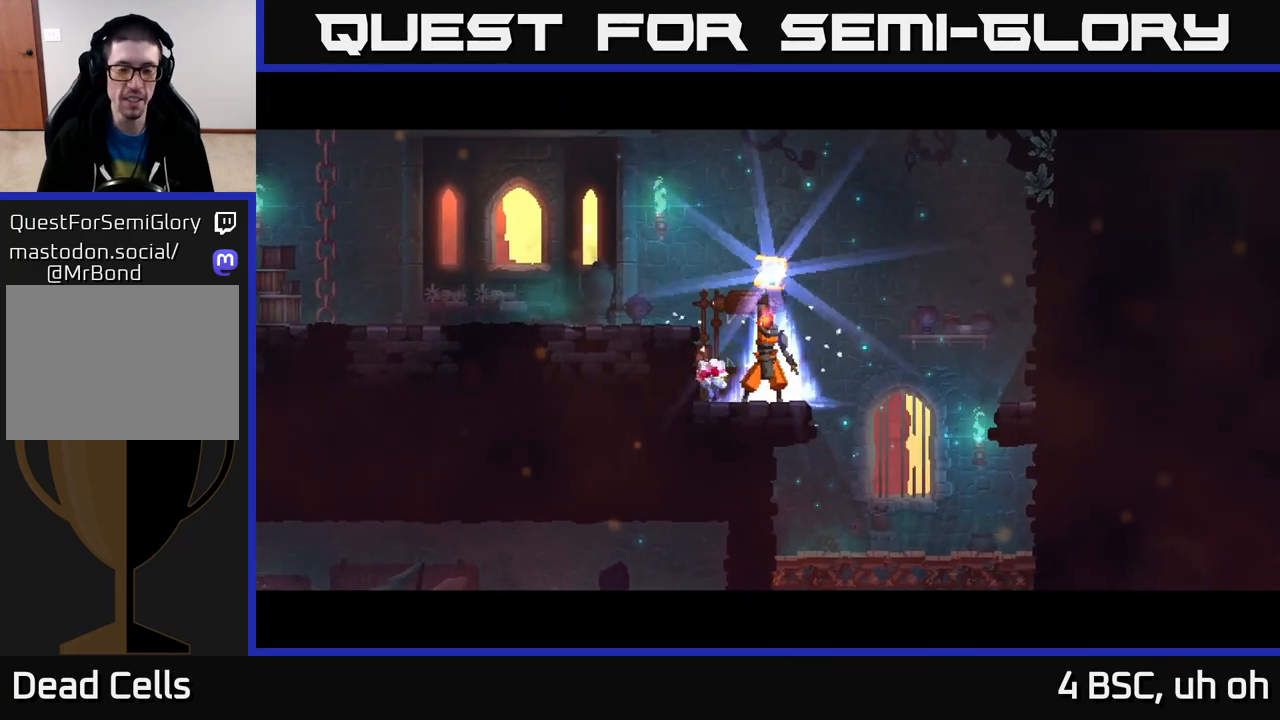
{"buttons": [], "left_stick": "center", "right_stick": "center", "events": []}
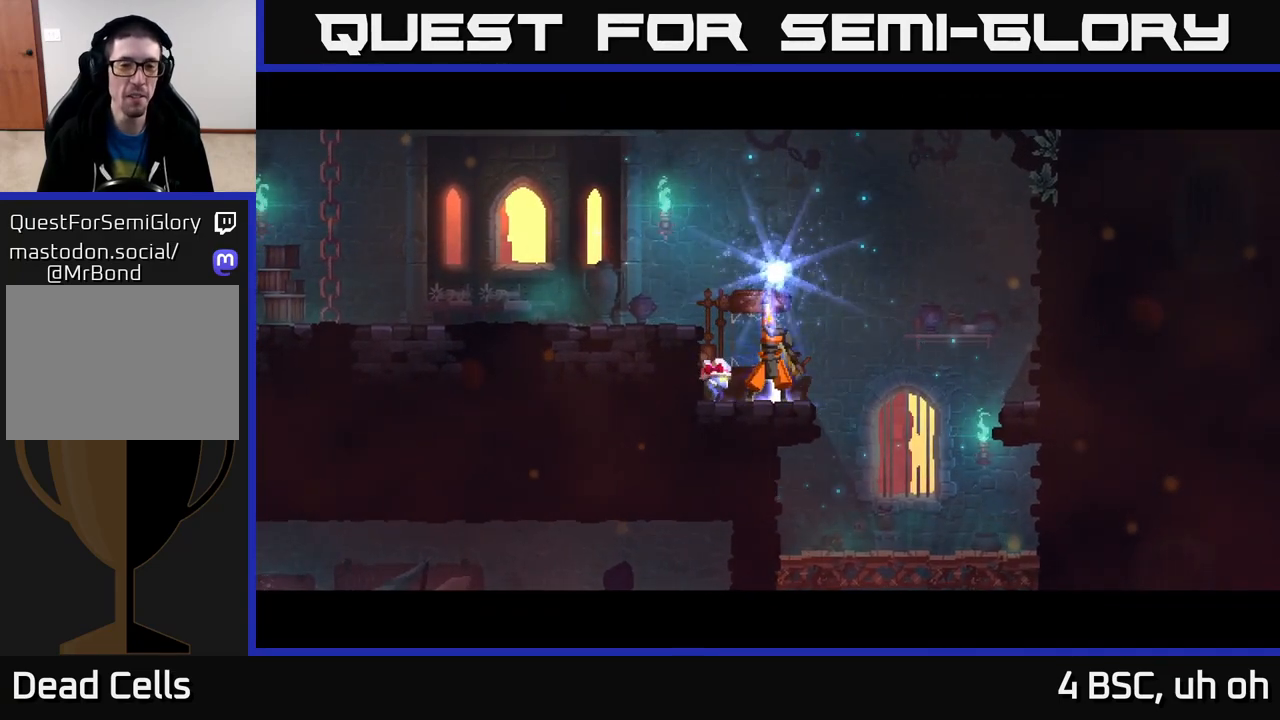
{"buttons": ["A"], "left_stick": "center", "right_stick": "center", "events": [[33, "A", "down"], [83, "A", "up"], [167, "A", "down"], [233, "A", "up"], [317, "A", "down"], [400, "A", "up"], [467, "A", "down"]]}
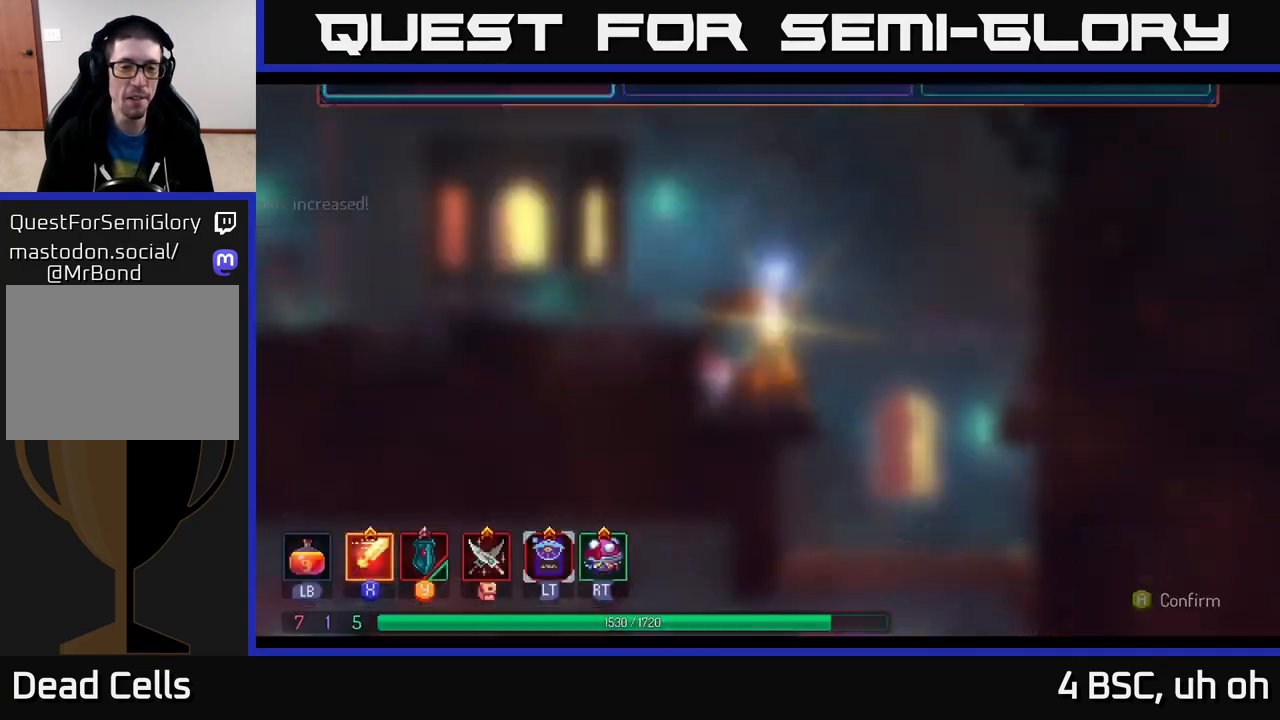
{"buttons": [], "left_stick": "center", "right_stick": "center", "events": [[17, "A", "up"], [133, "A", "down"], [183, "A", "up"]]}
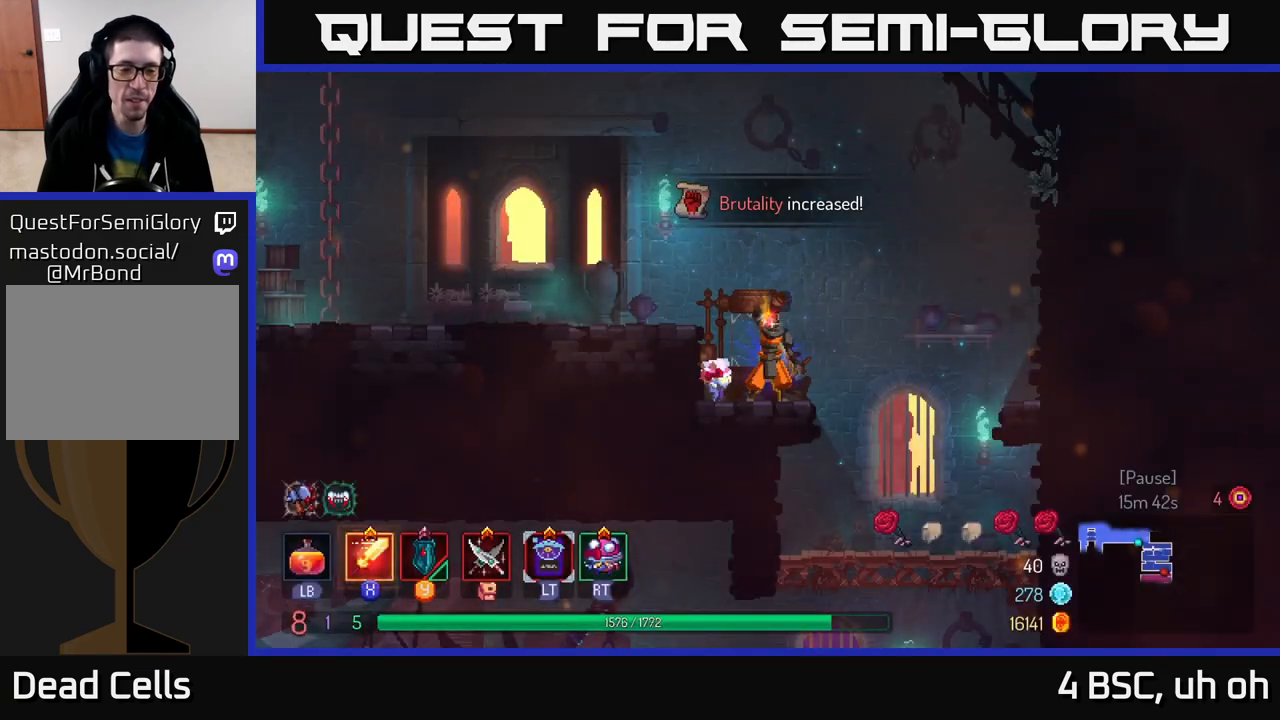
{"buttons": [], "left_stick": "right", "right_stick": "down", "events": [[50, "left_stick", "right"], [67, "right_stick", "down-left"], [183, "right_stick", "down"]]}
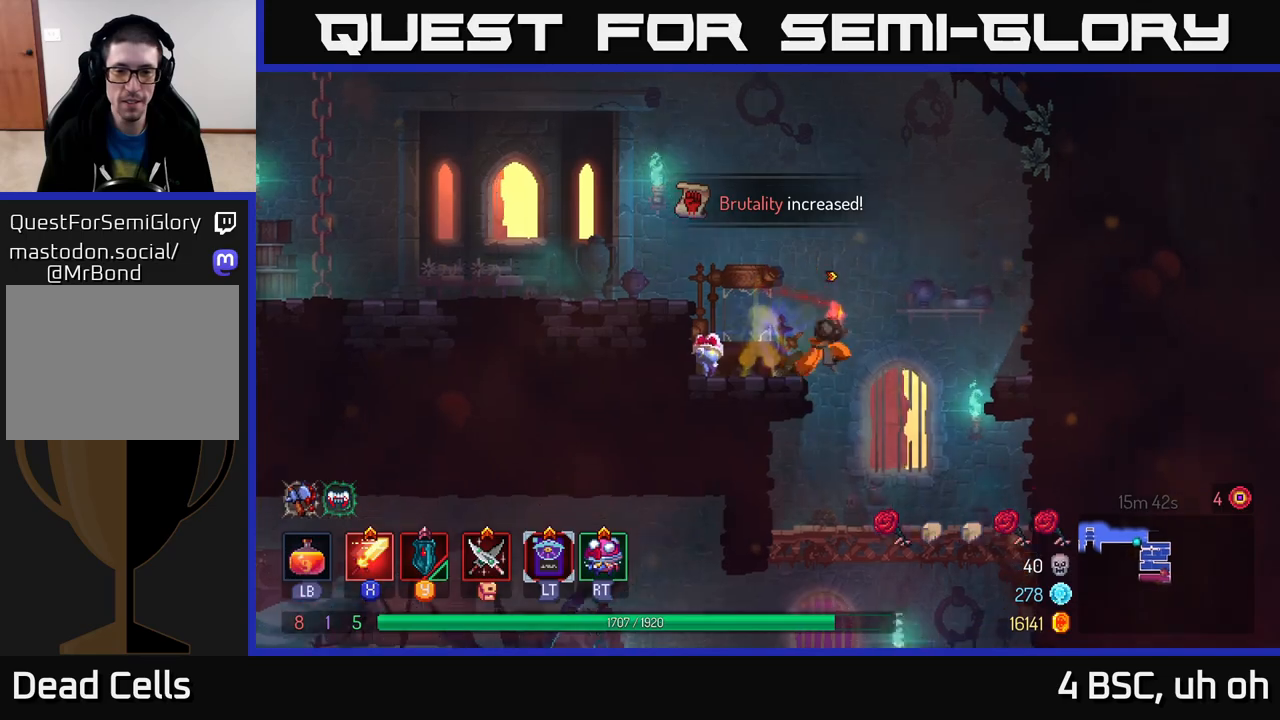
{"buttons": ["A"], "left_stick": "down", "right_stick": "center", "events": [[217, "left_stick", "left"], [367, "left_stick", "center"], [383, "right_stick", "center"], [417, "left_stick", "down"], [500, "A", "down"]]}
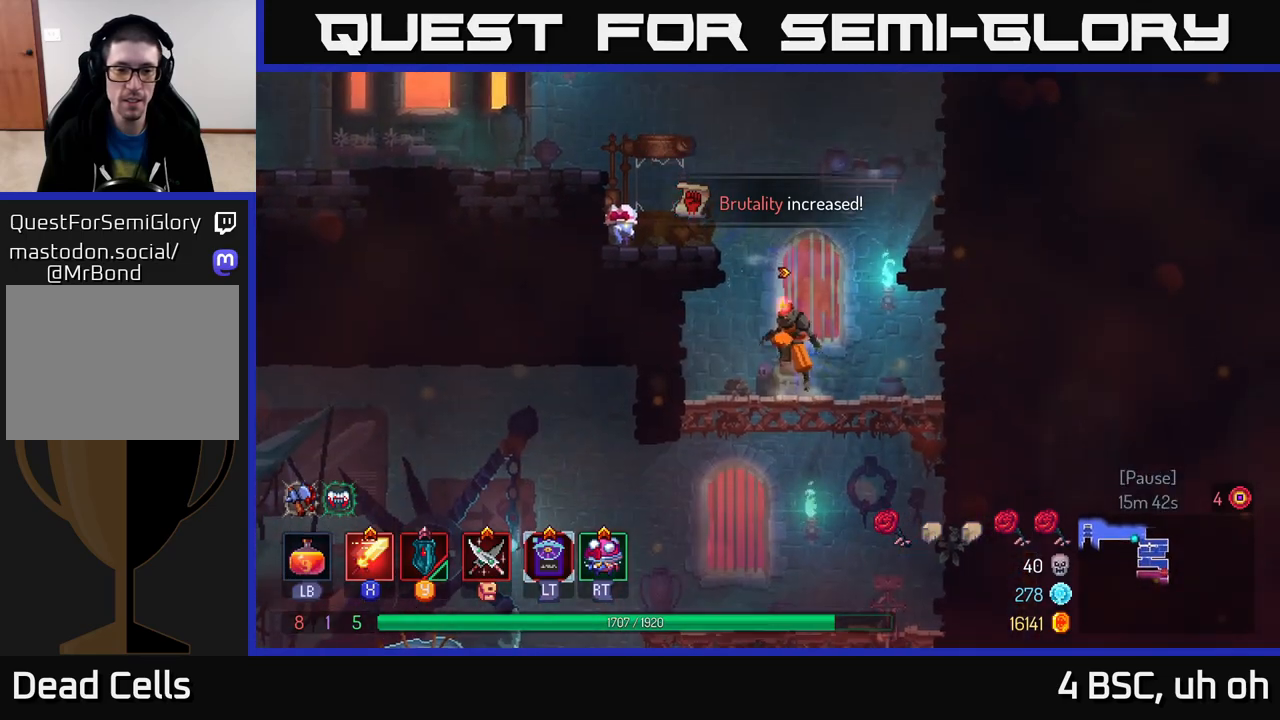
{"buttons": [], "left_stick": "left", "right_stick": "center", "events": [[83, "A", "up"], [233, "left_stick", "left"]]}
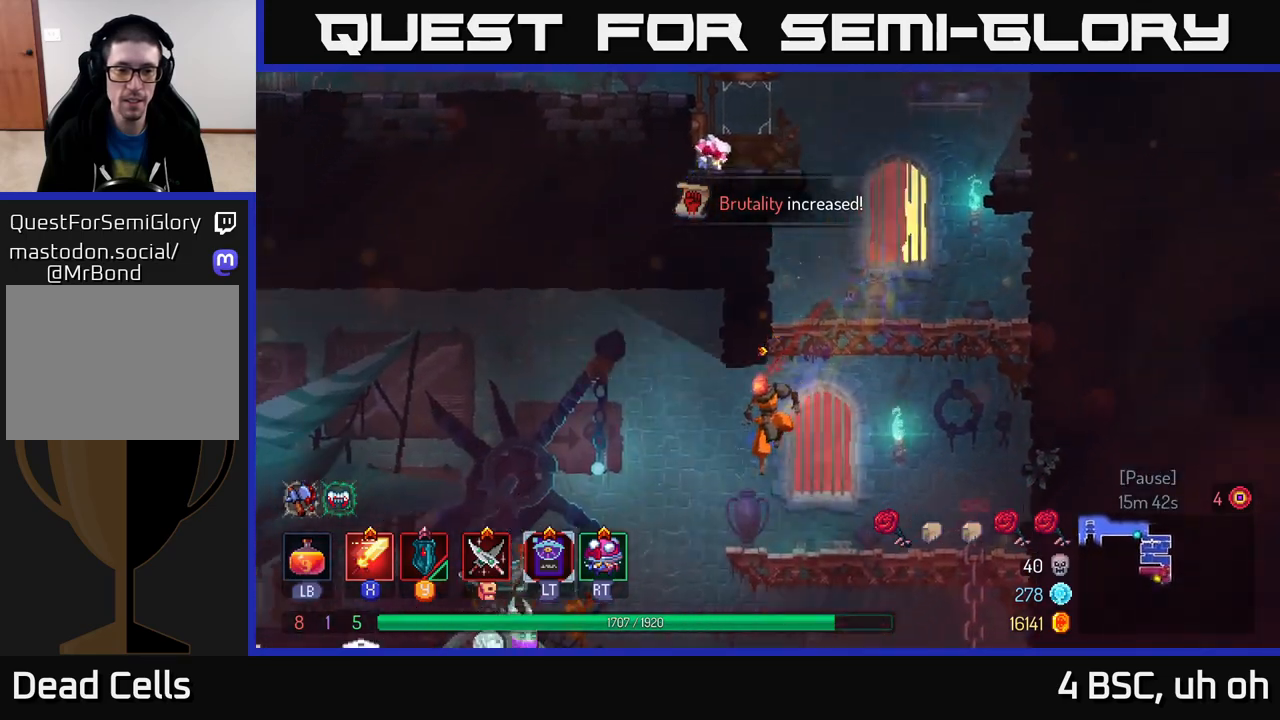
{"buttons": [], "left_stick": "left", "right_stick": "center", "events": [[133, "B", "down"], [250, "B", "up"]]}
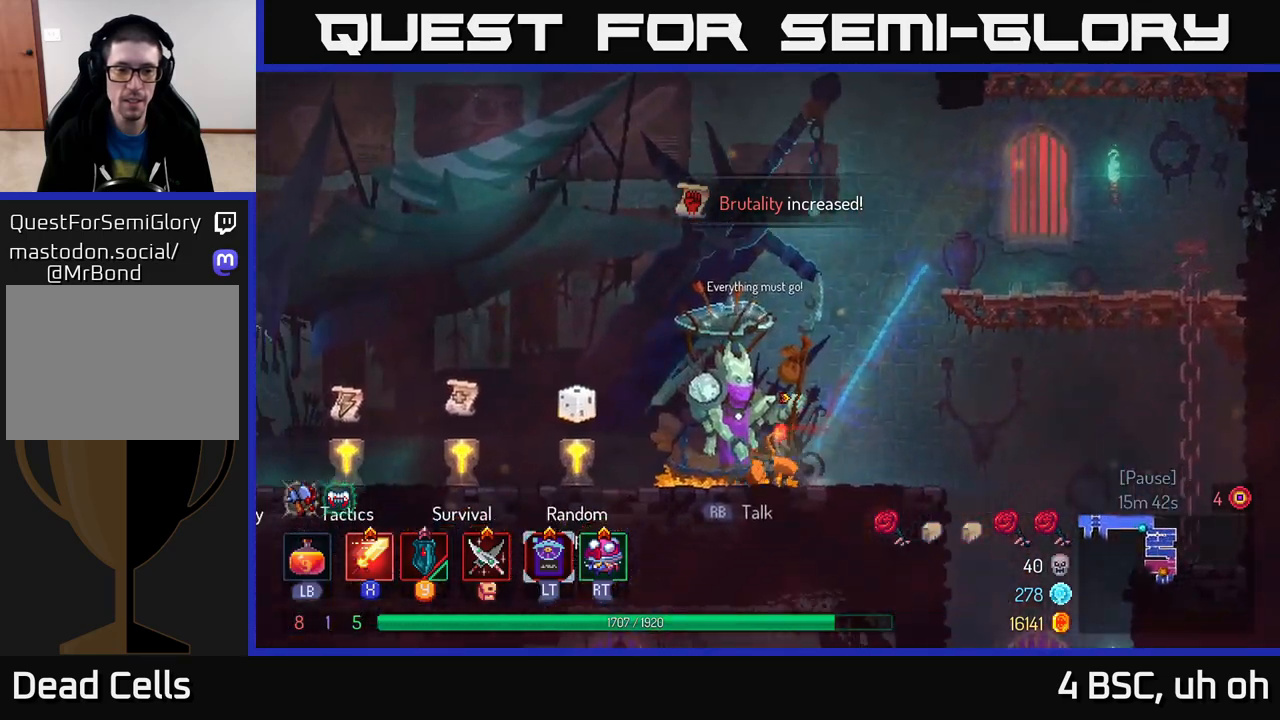
{"buttons": [], "left_stick": "left", "right_stick": "center", "events": []}
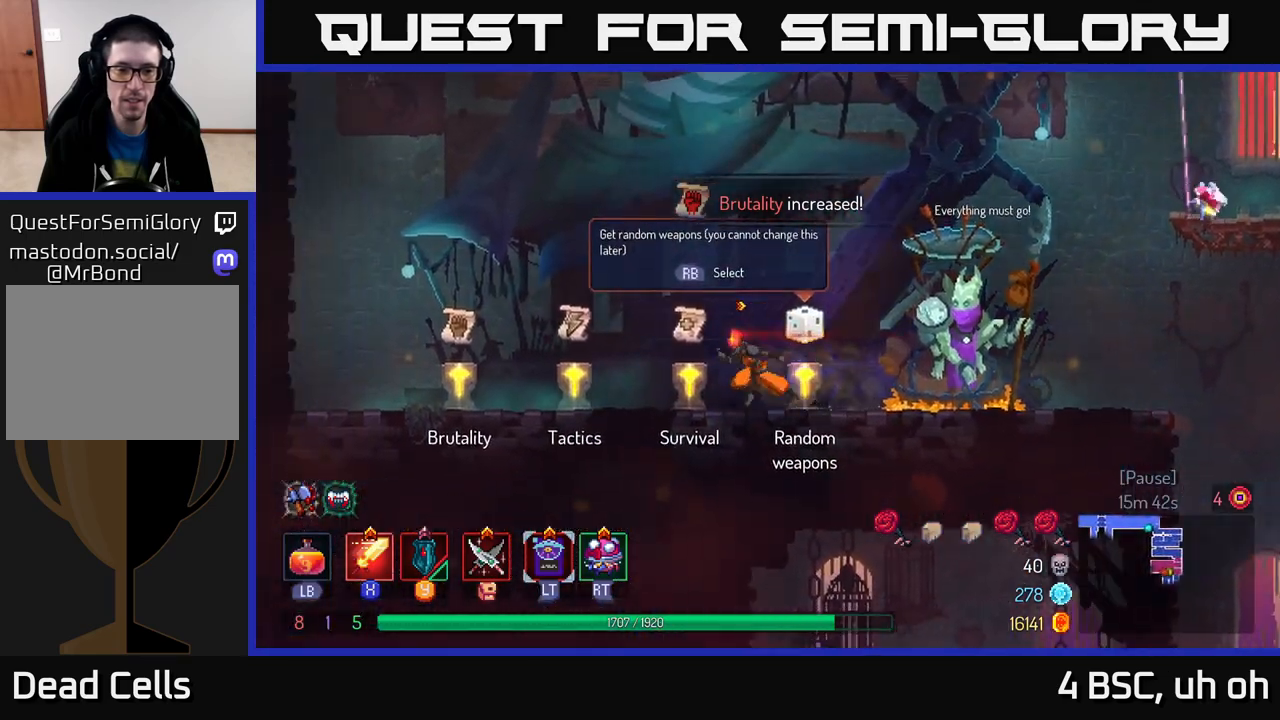
{"buttons": [], "left_stick": "left", "right_stick": "center", "events": []}